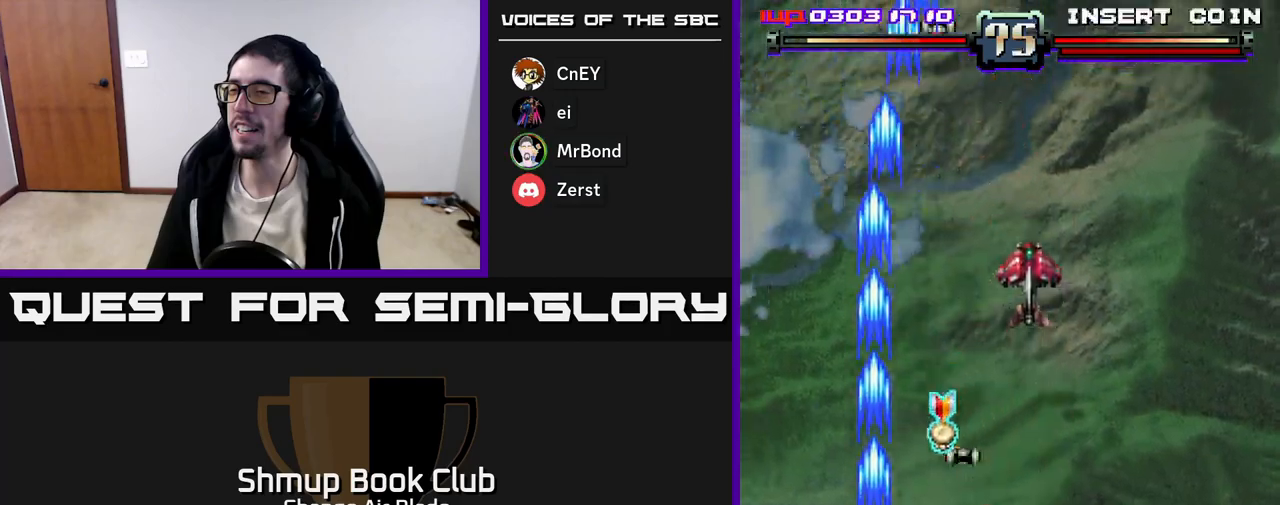
Gameplay with a controller (Xbox layout); each line is a JSON object with the inputs held at the frame after it. "events" lists button and stick changes between this image and that frame as [ms after this image, input, new state], when the widget could be followed in between.
{"buttons": ["A", "DPAD_UP", "DPAD_RIGHT"], "left_stick": "center", "right_stick": "center", "events": []}
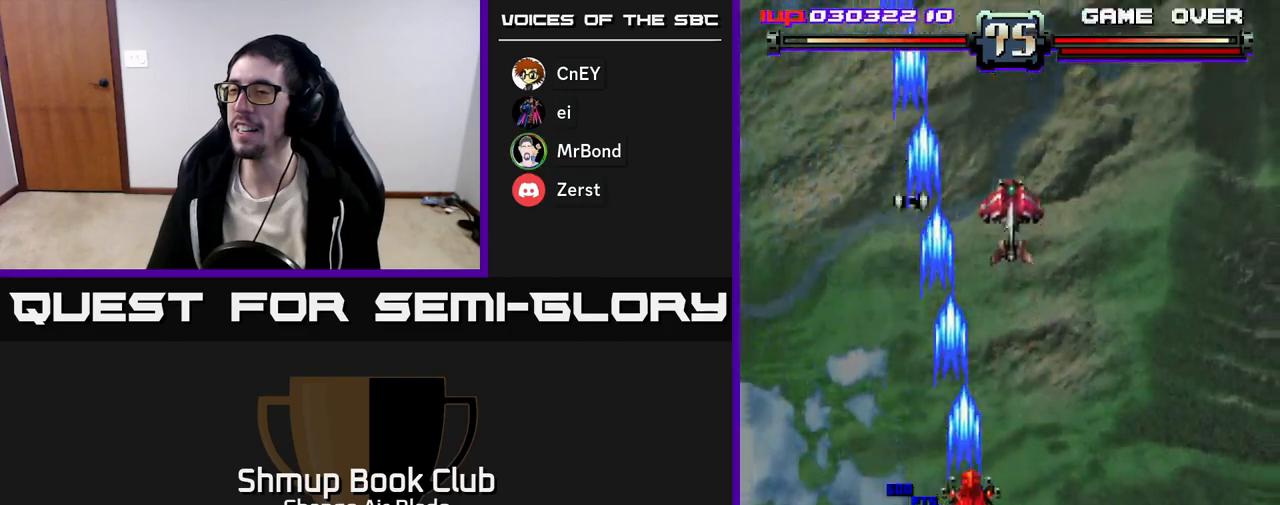
{"buttons": ["A", "DPAD_LEFT"], "left_stick": "center", "right_stick": "center", "events": [[100, "X", "down"], [183, "X", "up"], [283, "DPAD_RIGHT", "up"], [367, "DPAD_LEFT", "down"], [367, "DPAD_UP", "up"]]}
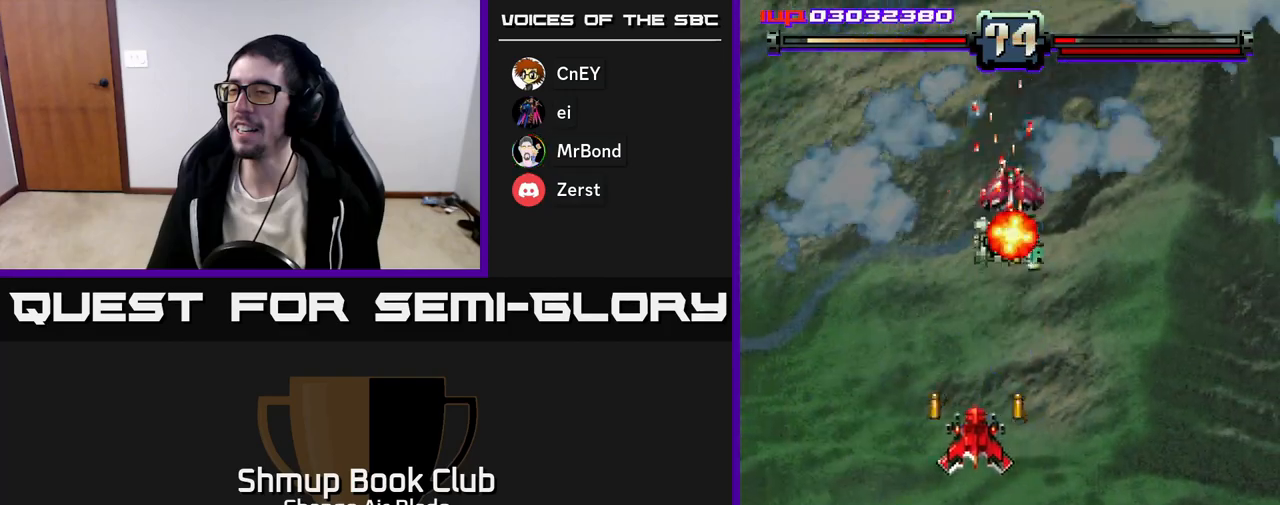
{"buttons": ["A", "DPAD_DOWN"], "left_stick": "center", "right_stick": "center", "events": [[17, "DPAD_DOWN", "down"], [33, "DPAD_LEFT", "up"], [50, "DPAD_RIGHT", "down"], [183, "DPAD_RIGHT", "up"]]}
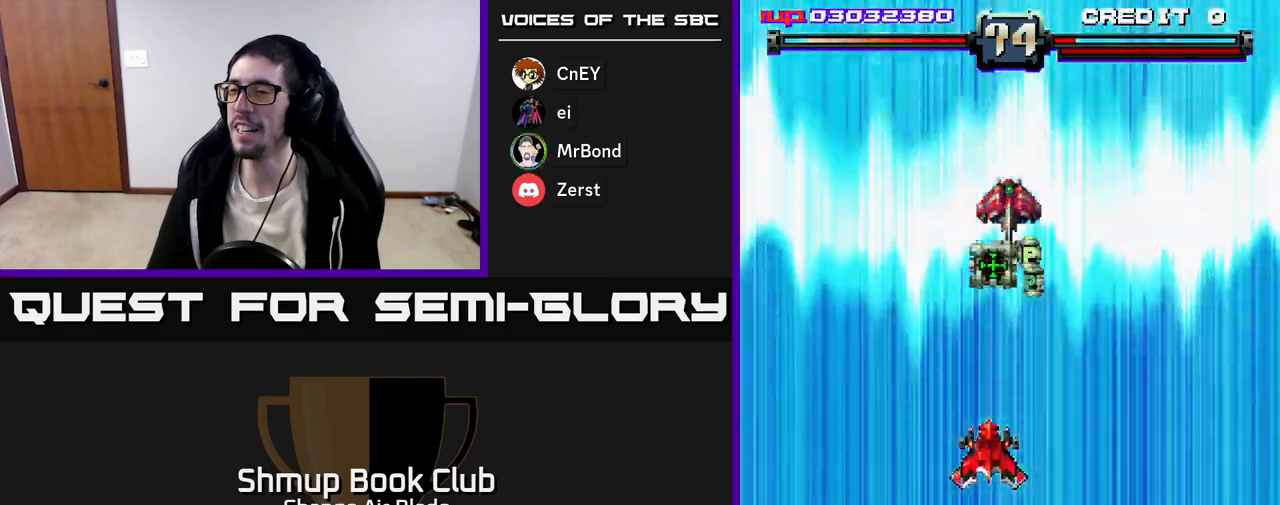
{"buttons": ["A"], "left_stick": "center", "right_stick": "center", "events": [[33, "DPAD_DOWN", "up"], [350, "DPAD_DOWN", "down"], [500, "DPAD_DOWN", "up"]]}
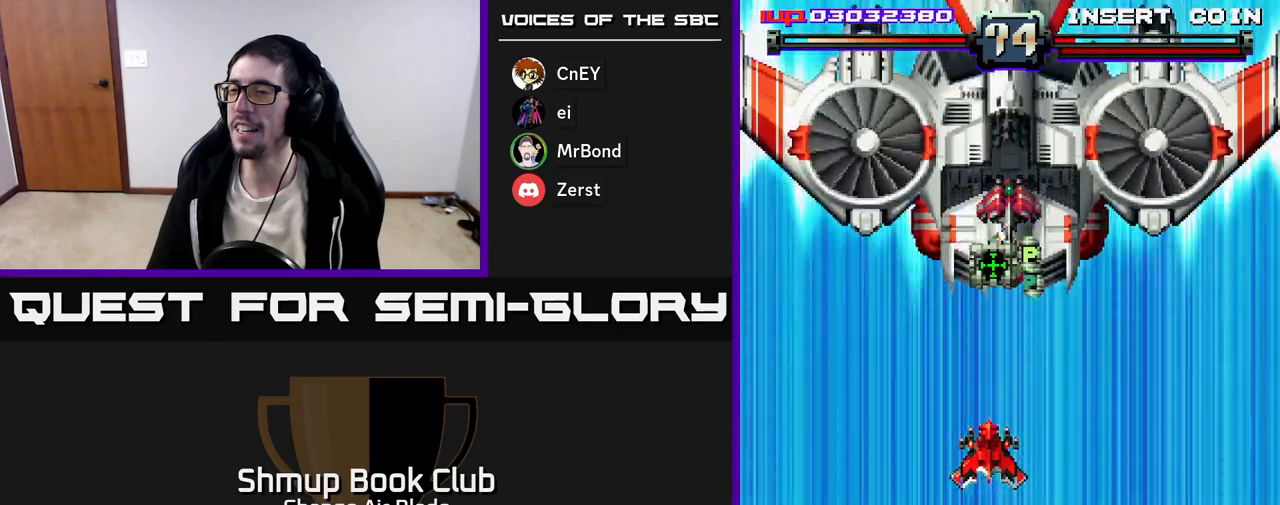
{"buttons": ["A", "DPAD_DOWN"], "left_stick": "center", "right_stick": "center", "events": [[283, "DPAD_DOWN", "down"]]}
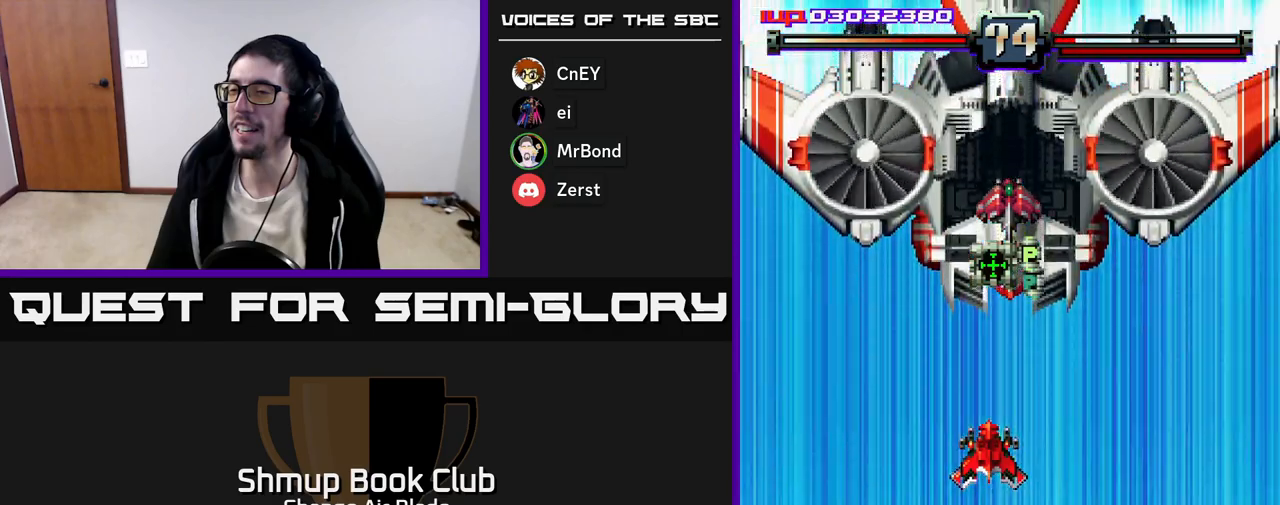
{"buttons": ["A", "DPAD_DOWN"], "left_stick": "center", "right_stick": "center", "events": []}
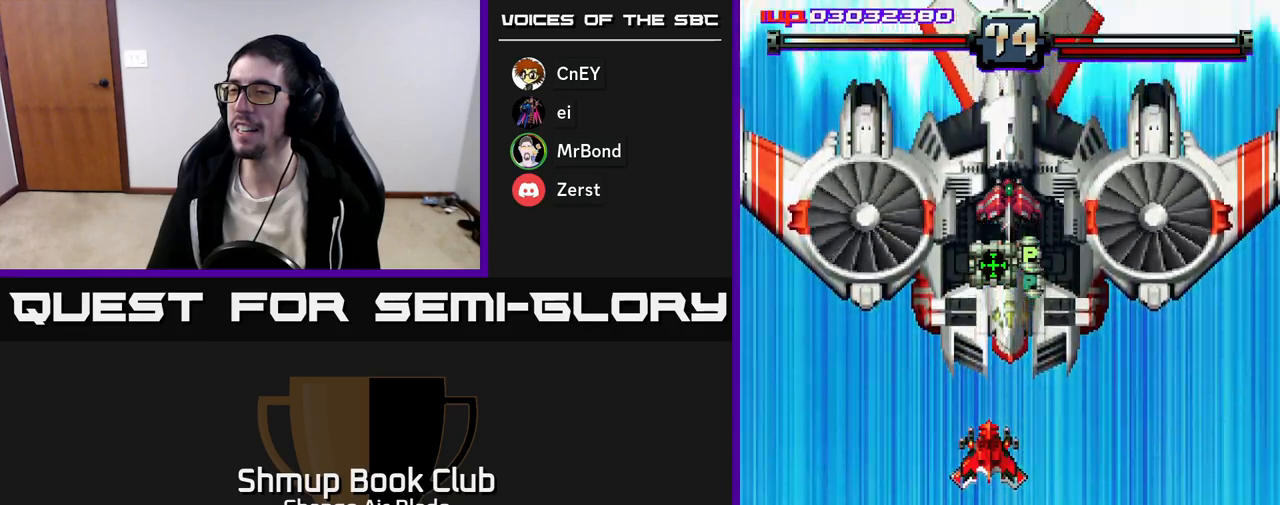
{"buttons": ["A", "DPAD_DOWN"], "left_stick": "center", "right_stick": "center", "events": []}
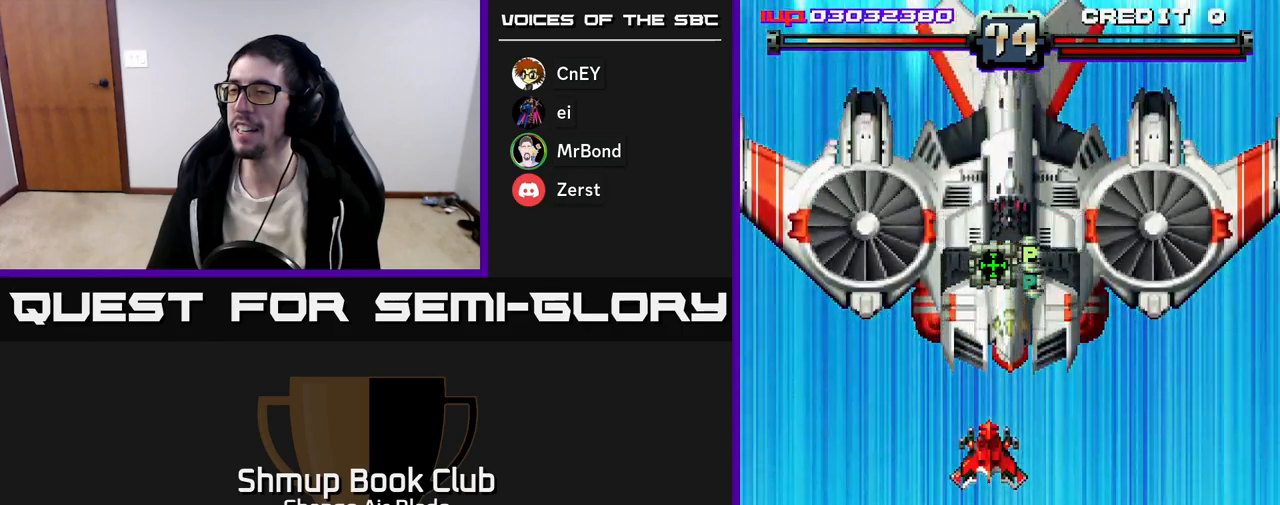
{"buttons": ["A", "DPAD_DOWN", "DPAD_RIGHT"], "left_stick": "center", "right_stick": "center", "events": [[33, "DPAD_DOWN", "up"], [233, "DPAD_DOWN", "down"], [383, "DPAD_RIGHT", "down"]]}
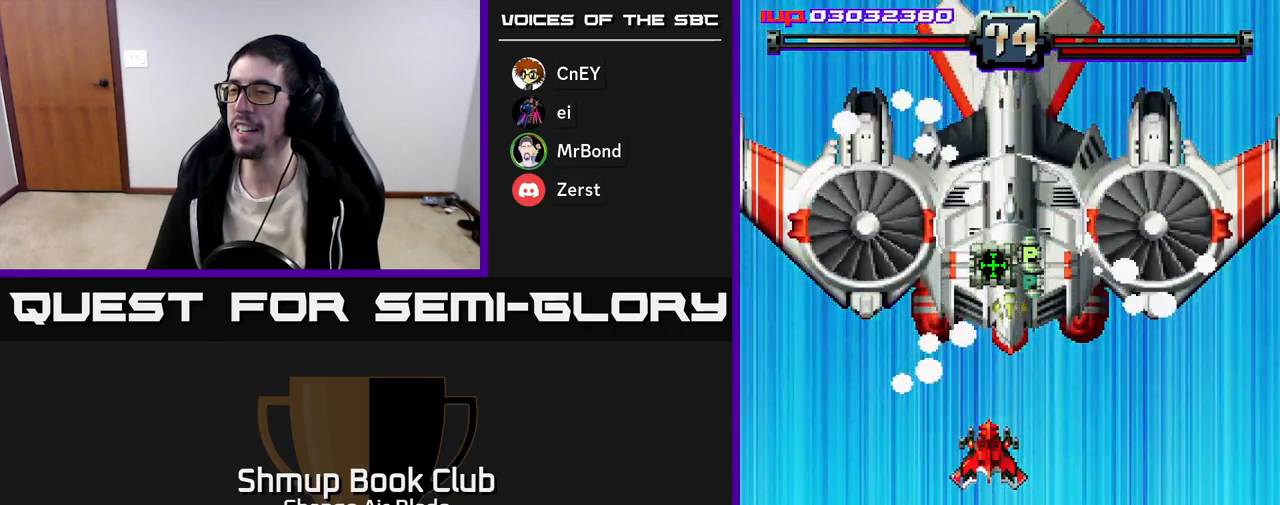
{"buttons": ["A", "DPAD_DOWN"], "left_stick": "center", "right_stick": "center", "events": [[300, "DPAD_RIGHT", "up"]]}
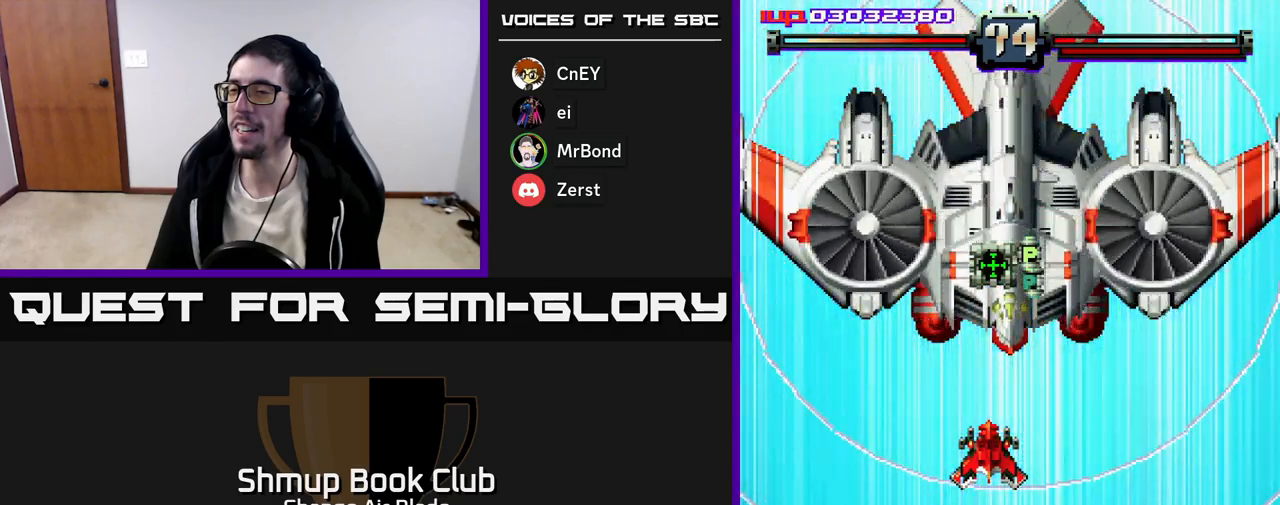
{"buttons": ["A", "DPAD_DOWN"], "left_stick": "center", "right_stick": "center", "events": []}
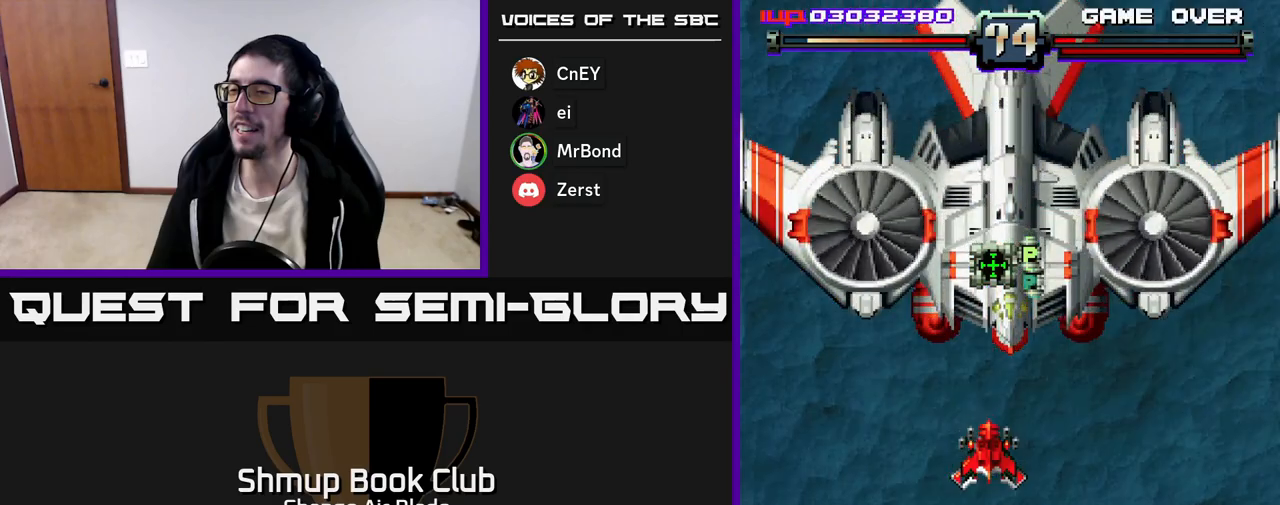
{"buttons": ["A", "DPAD_DOWN"], "left_stick": "center", "right_stick": "center", "events": []}
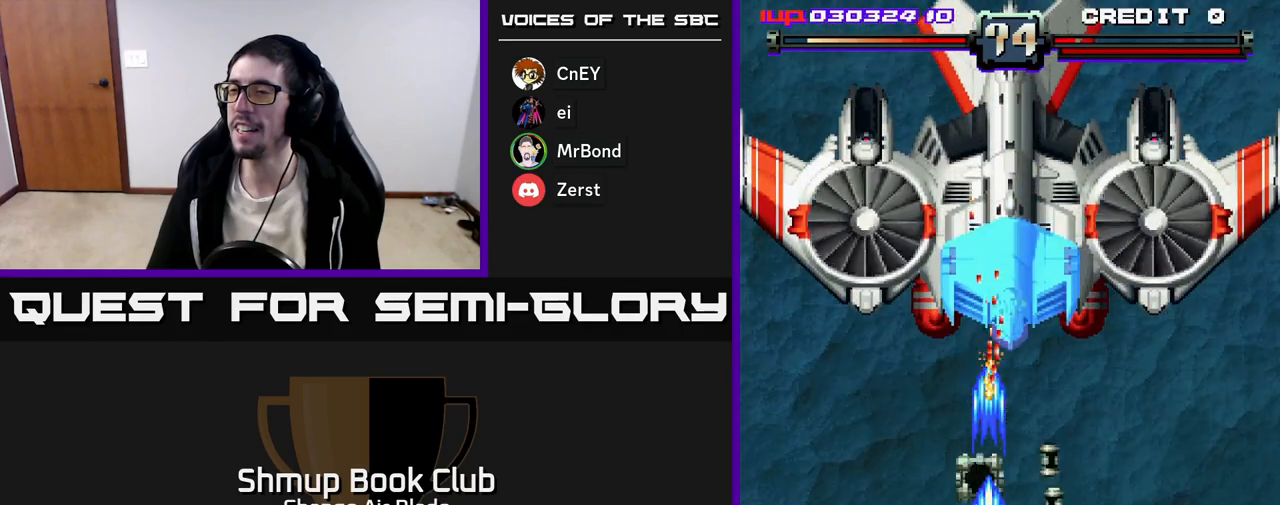
{"buttons": ["A", "DPAD_DOWN"], "left_stick": "center", "right_stick": "center", "events": [[33, "DPAD_DOWN", "up"], [117, "DPAD_UP", "down"], [150, "DPAD_UP", "up"], [167, "DPAD_RIGHT", "down"], [183, "DPAD_DOWN", "down"], [450, "DPAD_RIGHT", "up"]]}
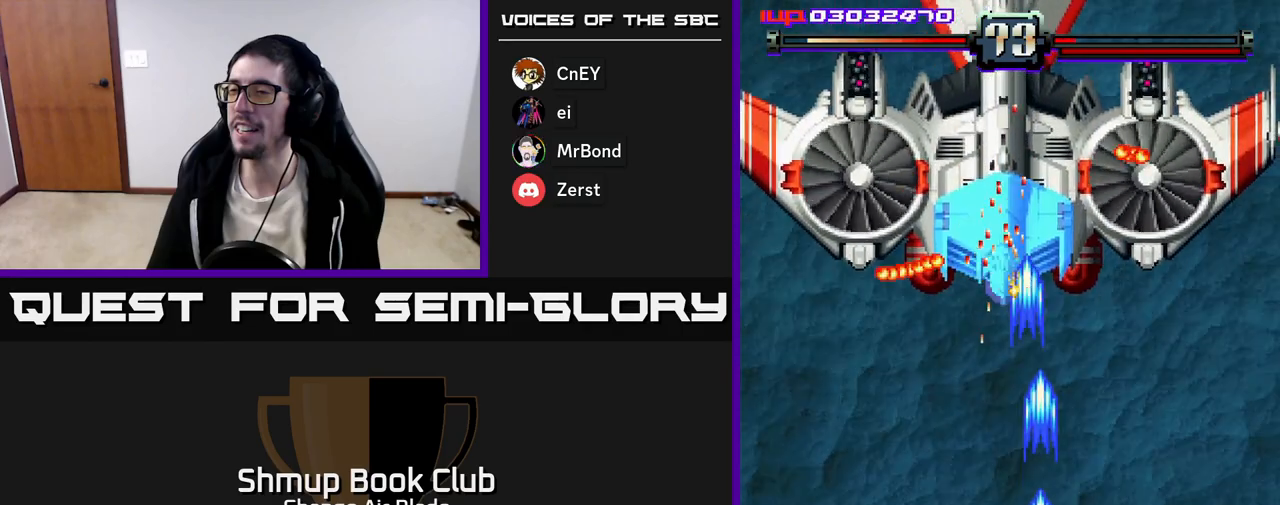
{"buttons": ["A", "DPAD_UP", "DPAD_RIGHT"], "left_stick": "center", "right_stick": "center", "events": [[150, "DPAD_RIGHT", "down"], [250, "DPAD_DOWN", "up"], [383, "DPAD_UP", "down"]]}
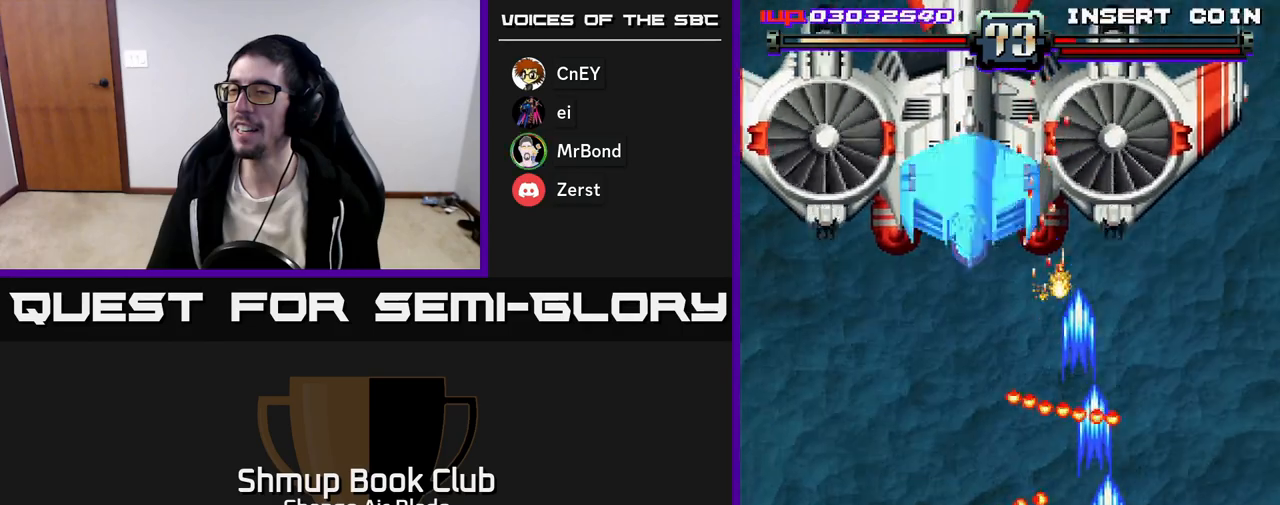
{"buttons": ["A", "DPAD_UP", "DPAD_RIGHT"], "left_stick": "center", "right_stick": "center", "events": []}
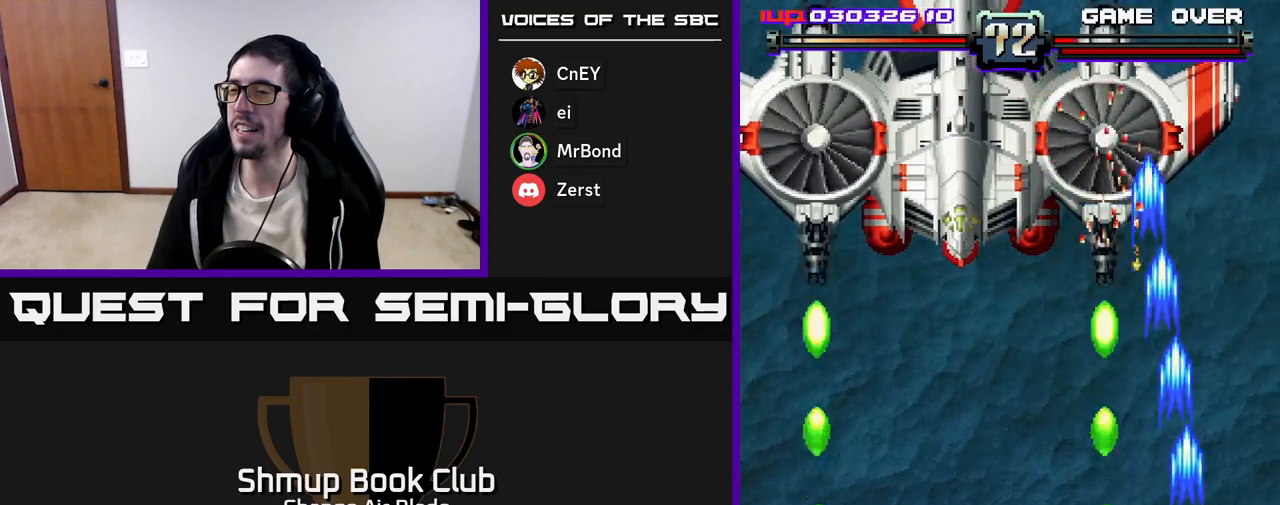
{"buttons": ["A", "DPAD_UP", "DPAD_LEFT"], "left_stick": "center", "right_stick": "center", "events": [[33, "DPAD_UP", "up"], [117, "DPAD_RIGHT", "up"], [133, "DPAD_DOWN", "down"], [350, "DPAD_DOWN", "up"], [367, "DPAD_LEFT", "down"], [467, "DPAD_UP", "down"]]}
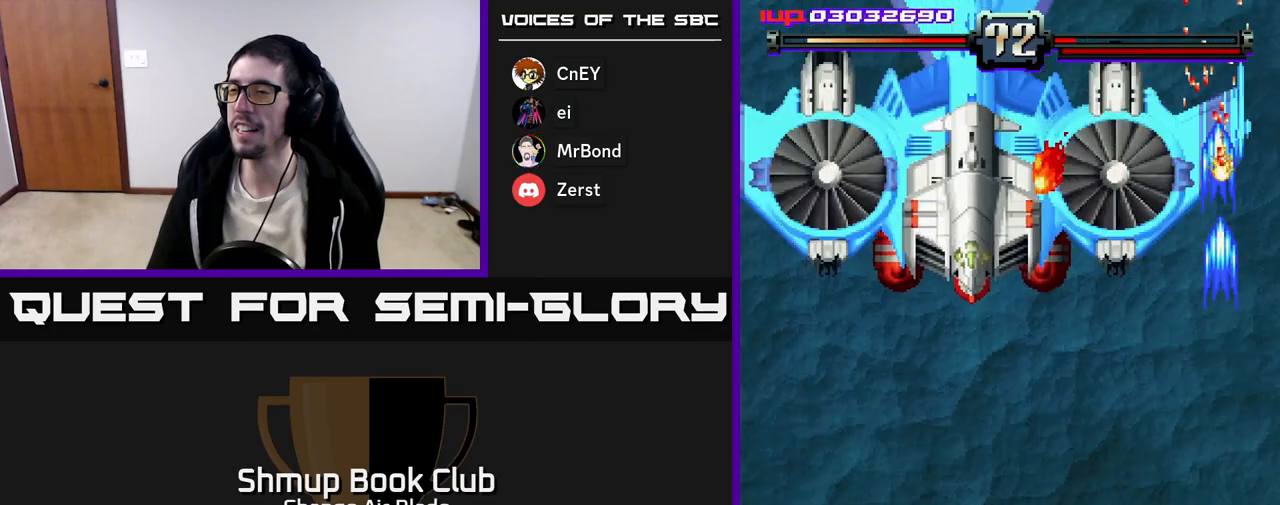
{"buttons": ["A", "DPAD_LEFT"], "left_stick": "center", "right_stick": "center", "events": [[33, "DPAD_UP", "up"], [233, "DPAD_DOWN", "down"], [250, "DPAD_LEFT", "up"], [367, "DPAD_LEFT", "down"], [433, "DPAD_DOWN", "up"]]}
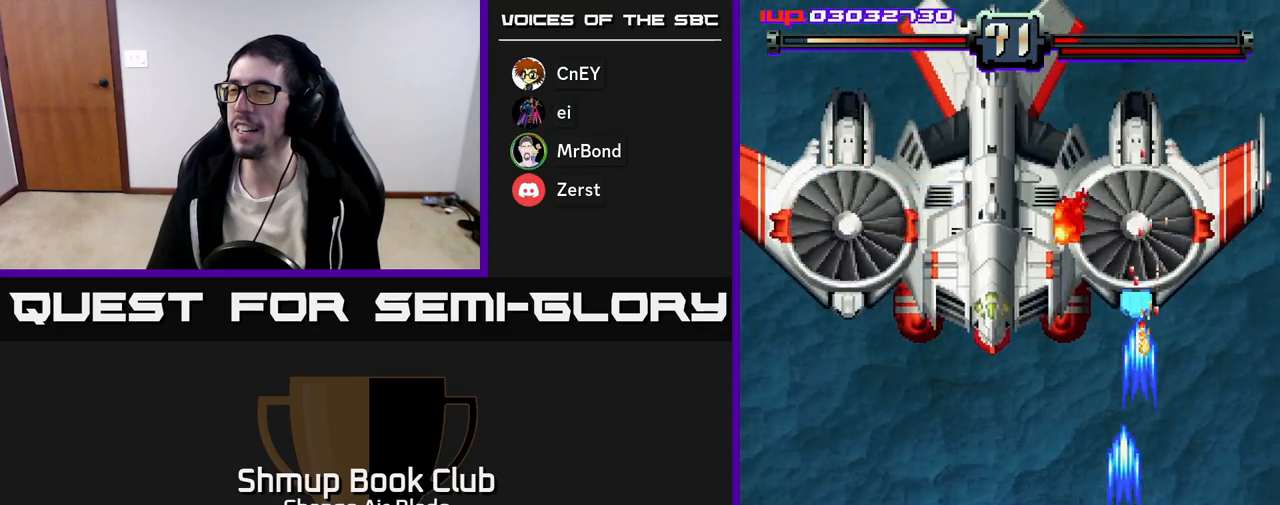
{"buttons": ["A", "DPAD_LEFT"], "left_stick": "center", "right_stick": "center", "events": []}
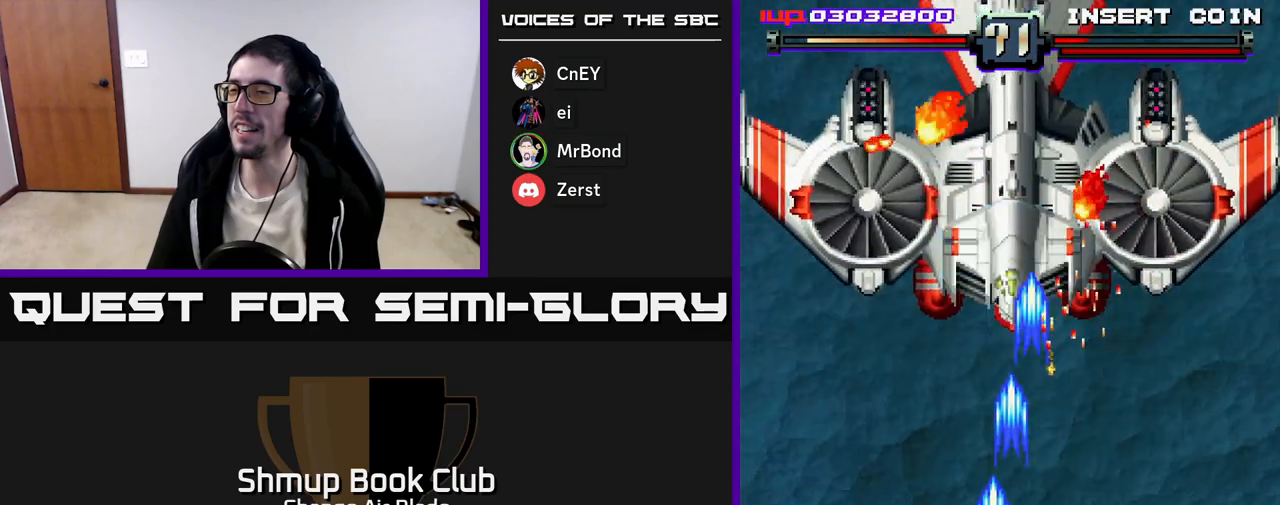
{"buttons": ["A", "DPAD_LEFT"], "left_stick": "center", "right_stick": "center", "events": []}
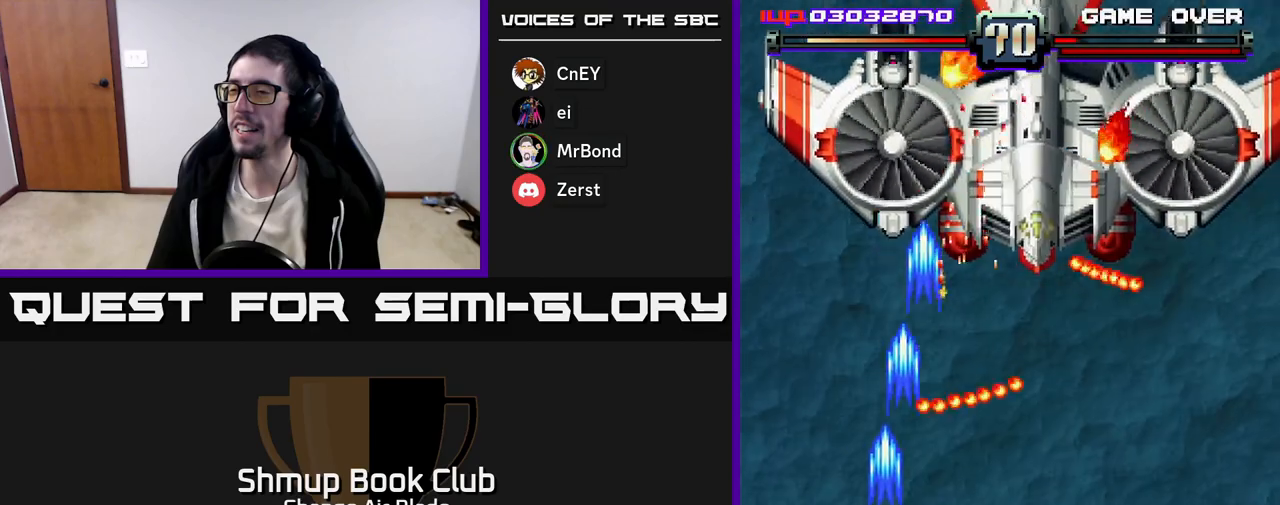
{"buttons": ["A", "DPAD_UP", "DPAD_RIGHT"], "left_stick": "center", "right_stick": "center", "events": [[117, "DPAD_UP", "down"], [200, "DPAD_LEFT", "up"], [450, "DPAD_RIGHT", "down"]]}
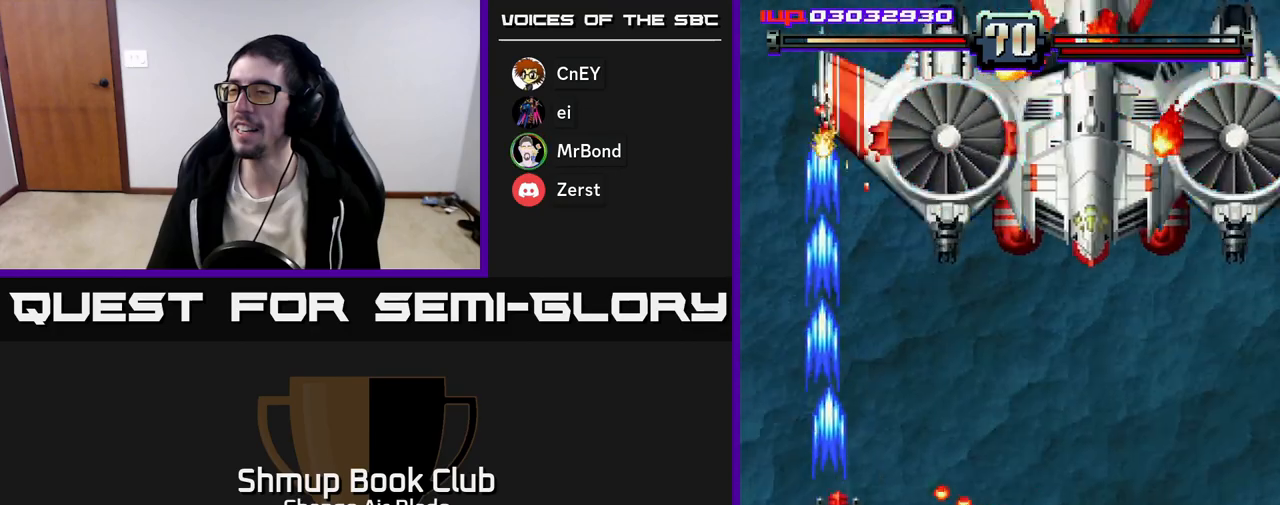
{"buttons": ["A", "DPAD_UP"], "left_stick": "center", "right_stick": "center", "events": [[150, "DPAD_RIGHT", "up"]]}
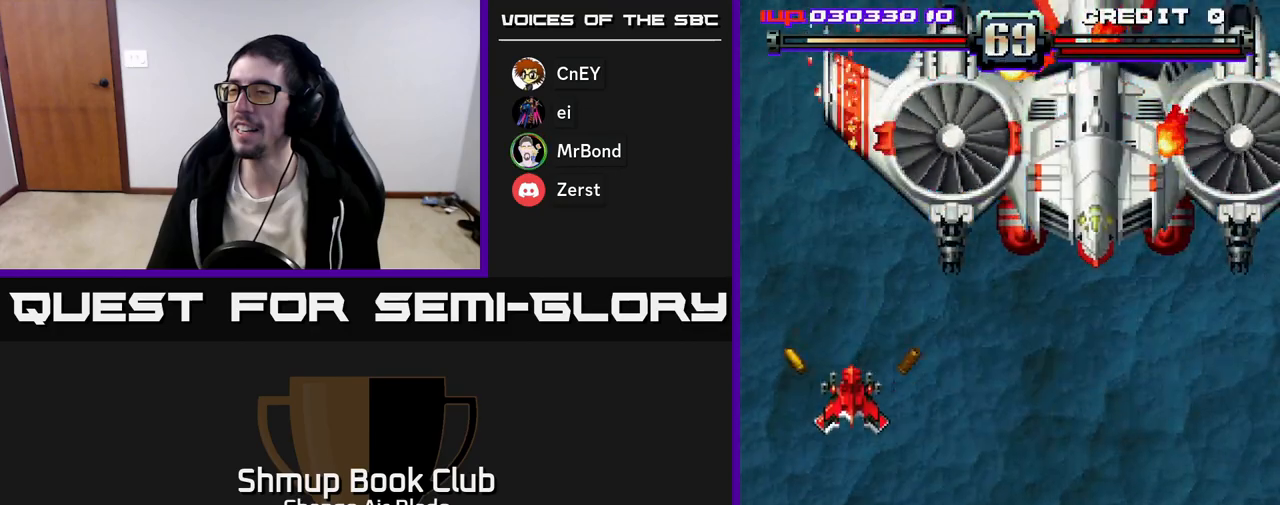
{"buttons": ["A", "DPAD_DOWN", "DPAD_RIGHT"], "left_stick": "center", "right_stick": "center", "events": [[50, "DPAD_RIGHT", "down"], [150, "DPAD_UP", "up"], [217, "DPAD_DOWN", "down"]]}
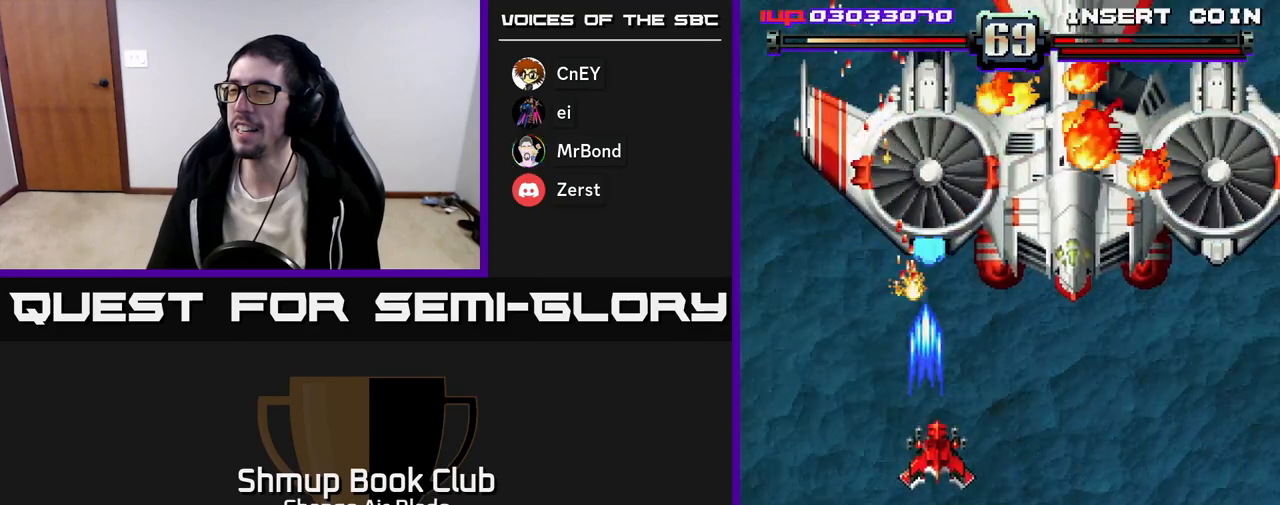
{"buttons": ["A", "DPAD_DOWN", "DPAD_RIGHT"], "left_stick": "center", "right_stick": "center", "events": [[17, "DPAD_DOWN", "up"], [333, "X", "down"], [400, "DPAD_DOWN", "down"], [433, "X", "up"]]}
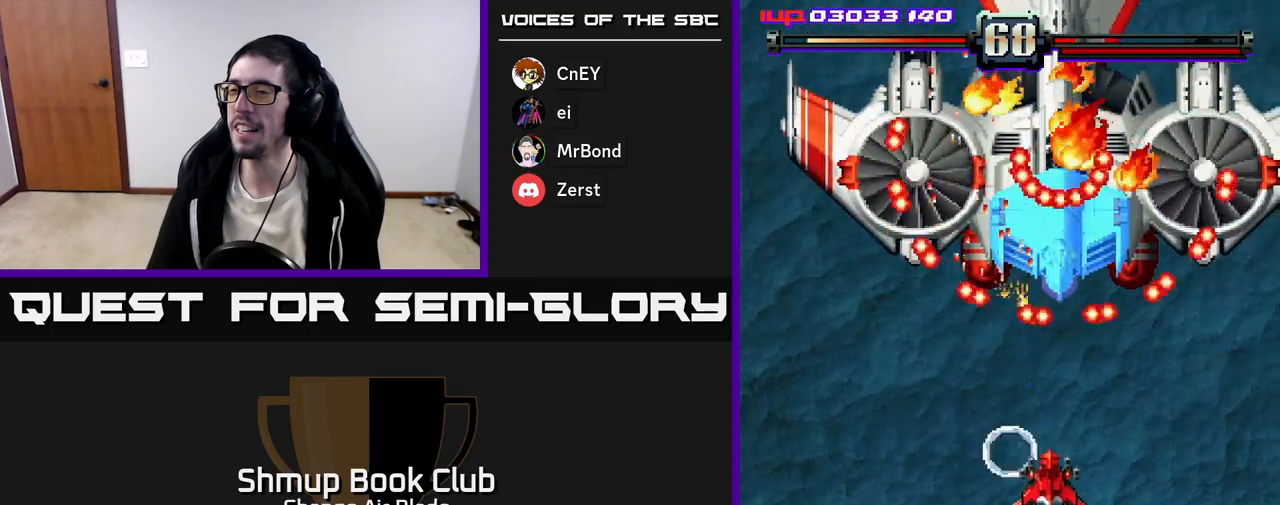
{"buttons": ["A", "DPAD_DOWN", "DPAD_RIGHT"], "left_stick": "center", "right_stick": "center", "events": [[17, "DPAD_RIGHT", "up"], [300, "DPAD_RIGHT", "down"], [350, "DPAD_RIGHT", "up"], [467, "DPAD_RIGHT", "down"]]}
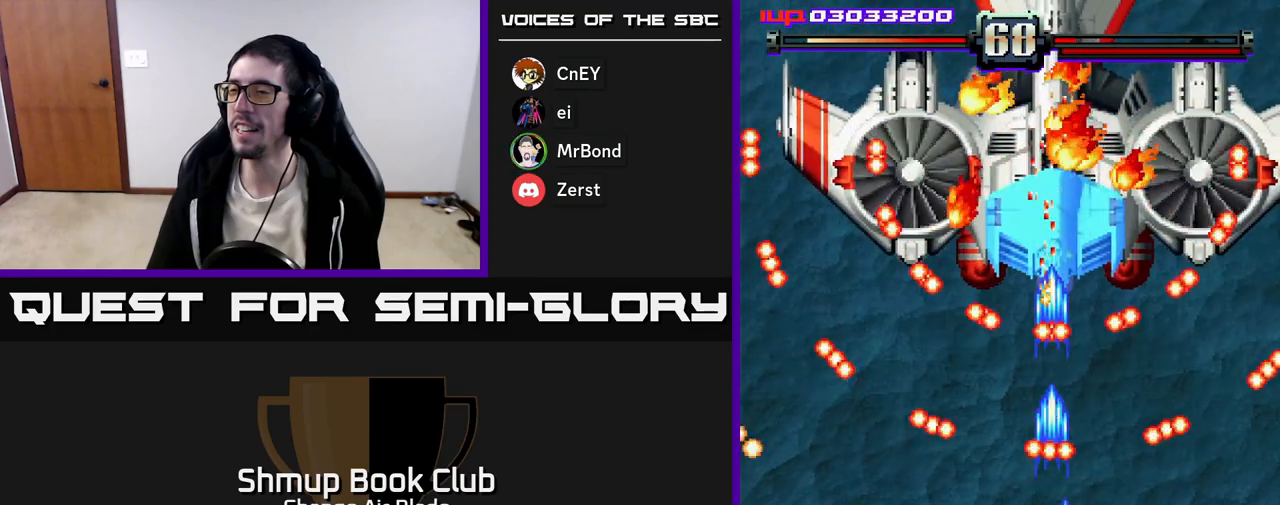
{"buttons": ["A"], "left_stick": "center", "right_stick": "center", "events": [[467, "DPAD_RIGHT", "up"], [500, "DPAD_DOWN", "up"]]}
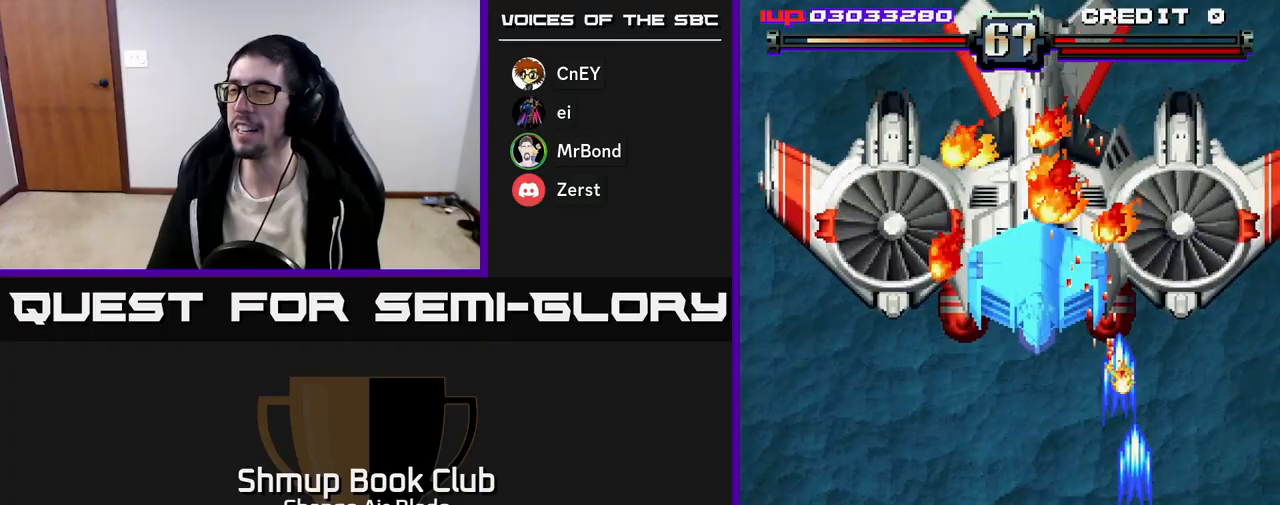
{"buttons": ["A"], "left_stick": "center", "right_stick": "center", "events": [[17, "DPAD_LEFT", "down"], [500, "DPAD_LEFT", "up"]]}
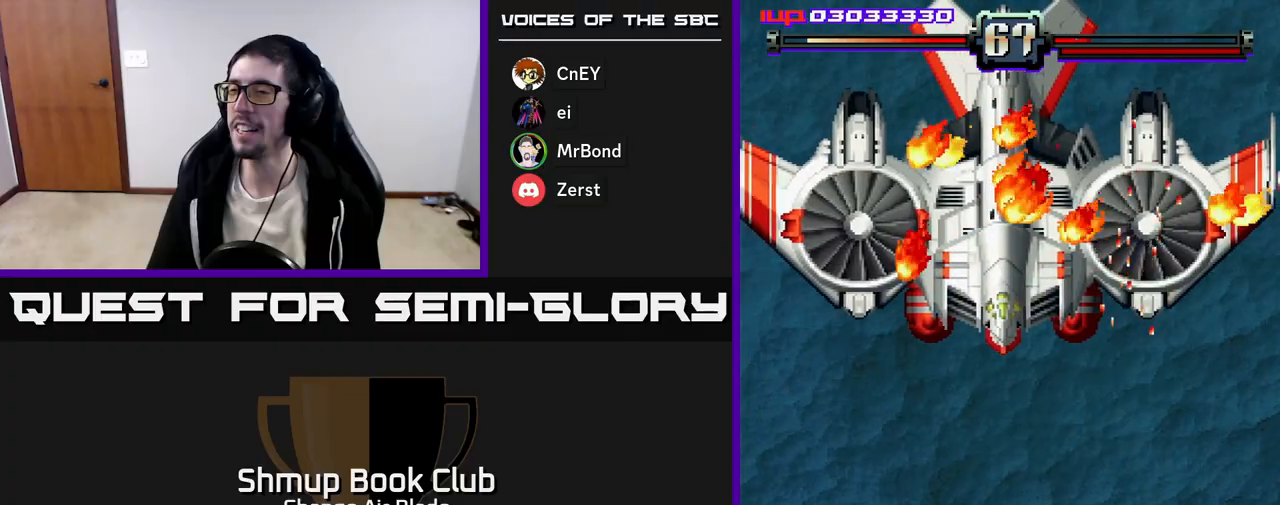
{"buttons": ["A", "DPAD_LEFT"], "left_stick": "center", "right_stick": "center", "events": [[33, "DPAD_RIGHT", "down"], [283, "DPAD_RIGHT", "up"], [467, "DPAD_LEFT", "down"]]}
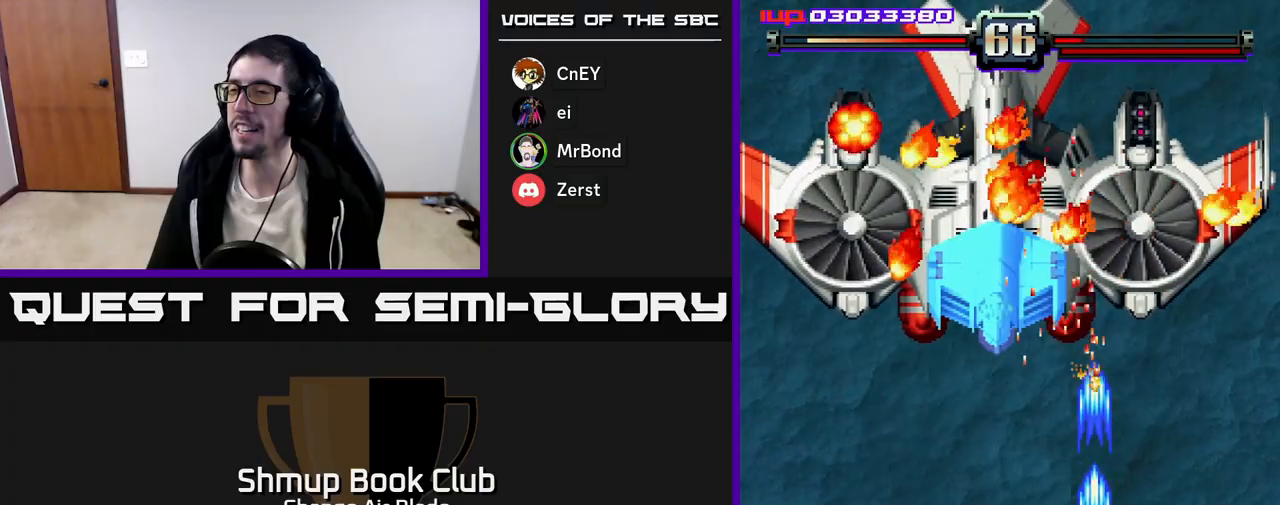
{"buttons": ["A", "DPAD_LEFT"], "left_stick": "center", "right_stick": "center", "events": [[117, "DPAD_LEFT", "up"], [150, "DPAD_RIGHT", "down"], [433, "DPAD_RIGHT", "up"], [467, "DPAD_LEFT", "down"]]}
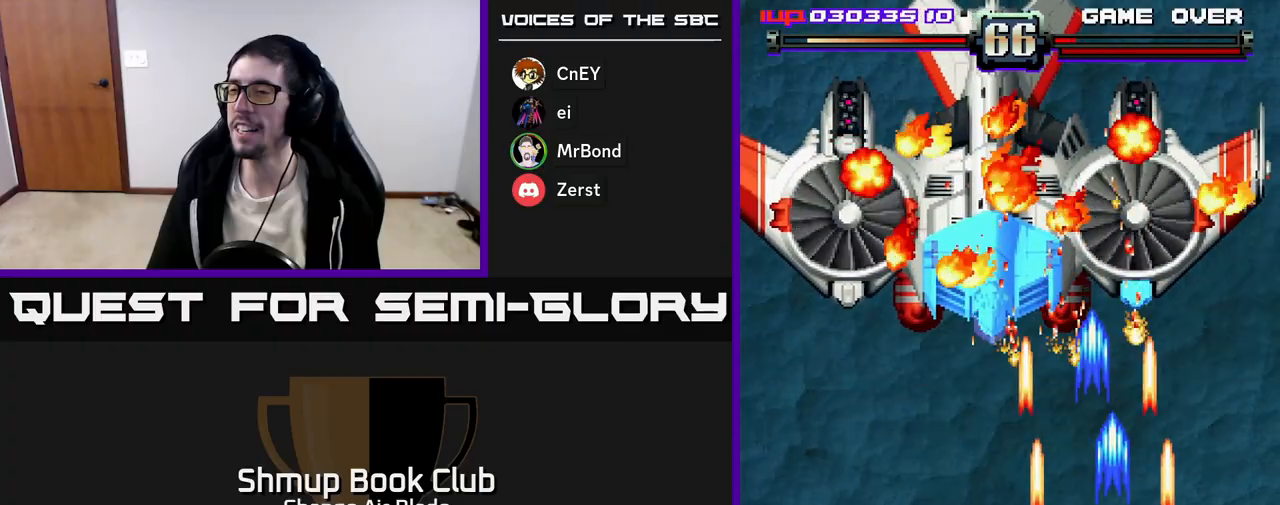
{"buttons": ["A", "DPAD_UP", "DPAD_LEFT"], "left_stick": "center", "right_stick": "center", "events": [[200, "DPAD_UP", "down"], [250, "DPAD_LEFT", "up"], [367, "DPAD_LEFT", "down"]]}
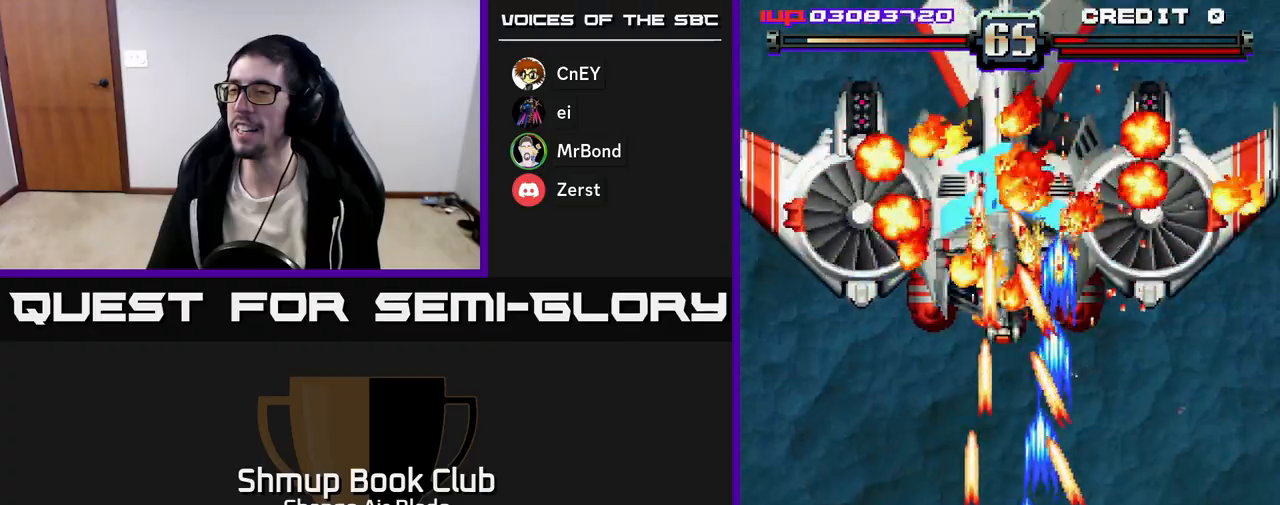
{"buttons": ["A", "DPAD_UP", "DPAD_RIGHT"], "left_stick": "center", "right_stick": "center", "events": [[100, "DPAD_LEFT", "up"], [283, "DPAD_UP", "up"], [333, "DPAD_DOWN", "down"], [450, "DPAD_DOWN", "up"], [450, "DPAD_RIGHT", "down"], [483, "DPAD_UP", "down"]]}
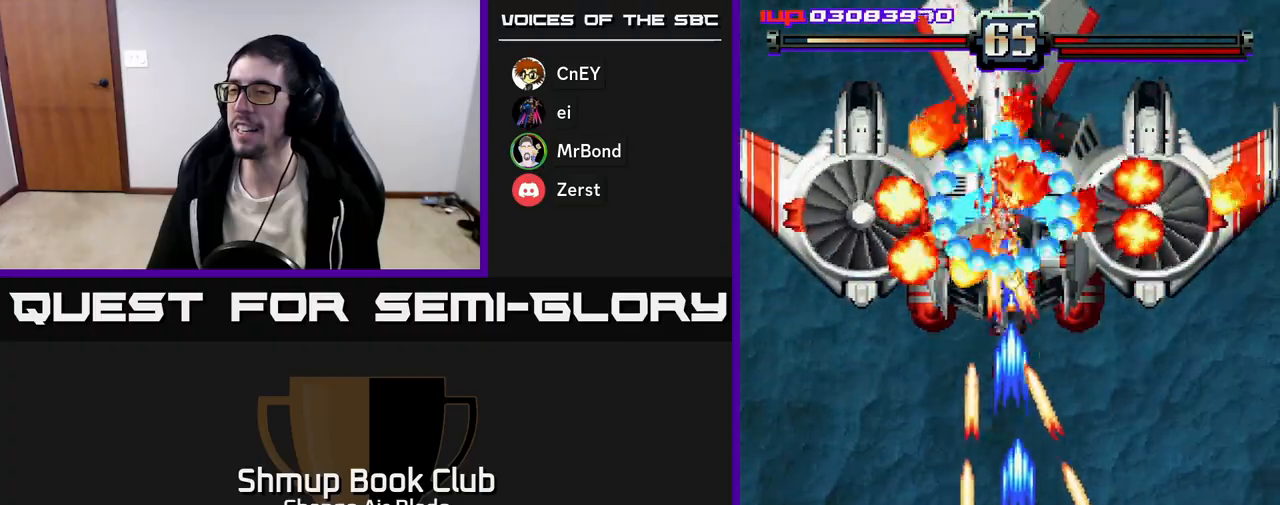
{"buttons": ["A", "DPAD_DOWN", "DPAD_RIGHT"], "left_stick": "center", "right_stick": "center", "events": [[17, "DPAD_RIGHT", "up"], [200, "DPAD_UP", "up"], [217, "DPAD_LEFT", "down"], [233, "DPAD_DOWN", "down"], [267, "DPAD_LEFT", "up"], [417, "DPAD_RIGHT", "down"]]}
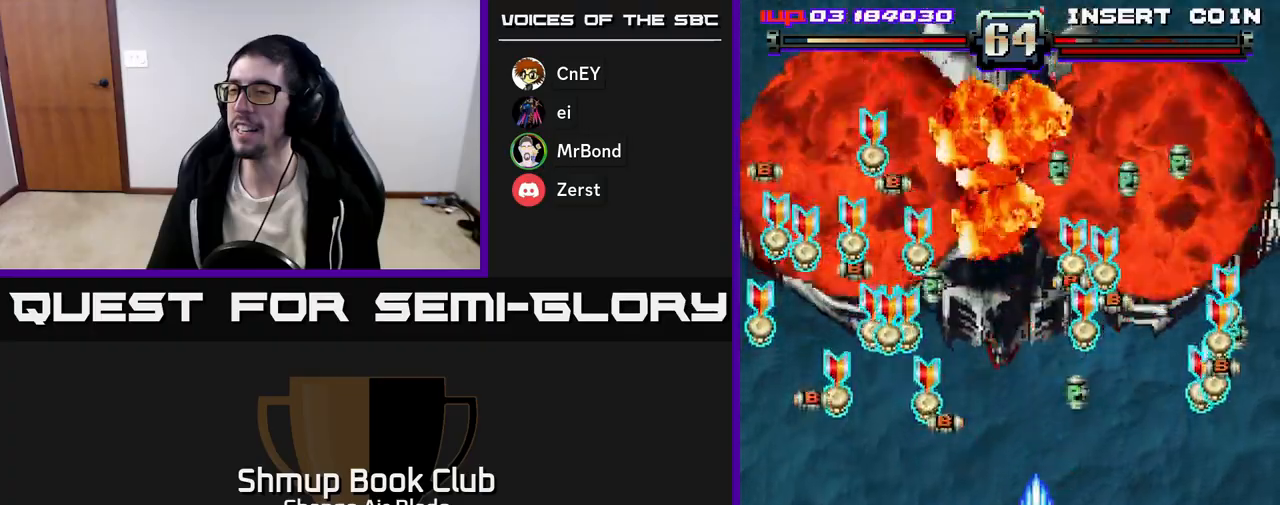
{"buttons": ["A", "DPAD_LEFT"], "left_stick": "center", "right_stick": "center", "events": [[83, "DPAD_RIGHT", "up"], [133, "DPAD_LEFT", "down"], [183, "DPAD_DOWN", "up"], [317, "A", "up"], [417, "A", "down"]]}